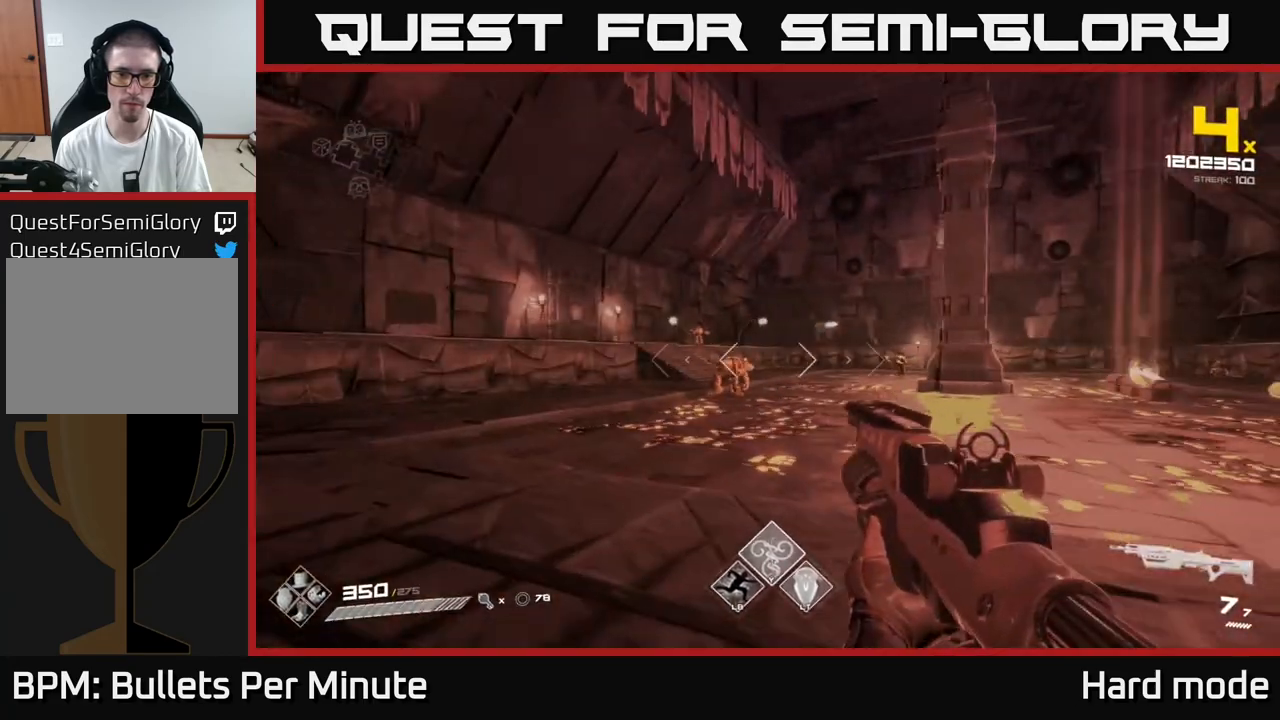
Gameplay with a controller (Xbox layout); each line is a JSON object with the inputs held at the frame after it. "events" lists button and stick changes between this image and that frame as [ms after this image, input, new state], when the widget could be followed in between.
{"buttons": ["R2"], "left_stick": "up-left", "right_stick": "center", "events": [[167, "R2", "down"], [183, "right_stick", "down-right"], [233, "right_stick", "center"], [267, "R2", "up"], [483, "R2", "down"]]}
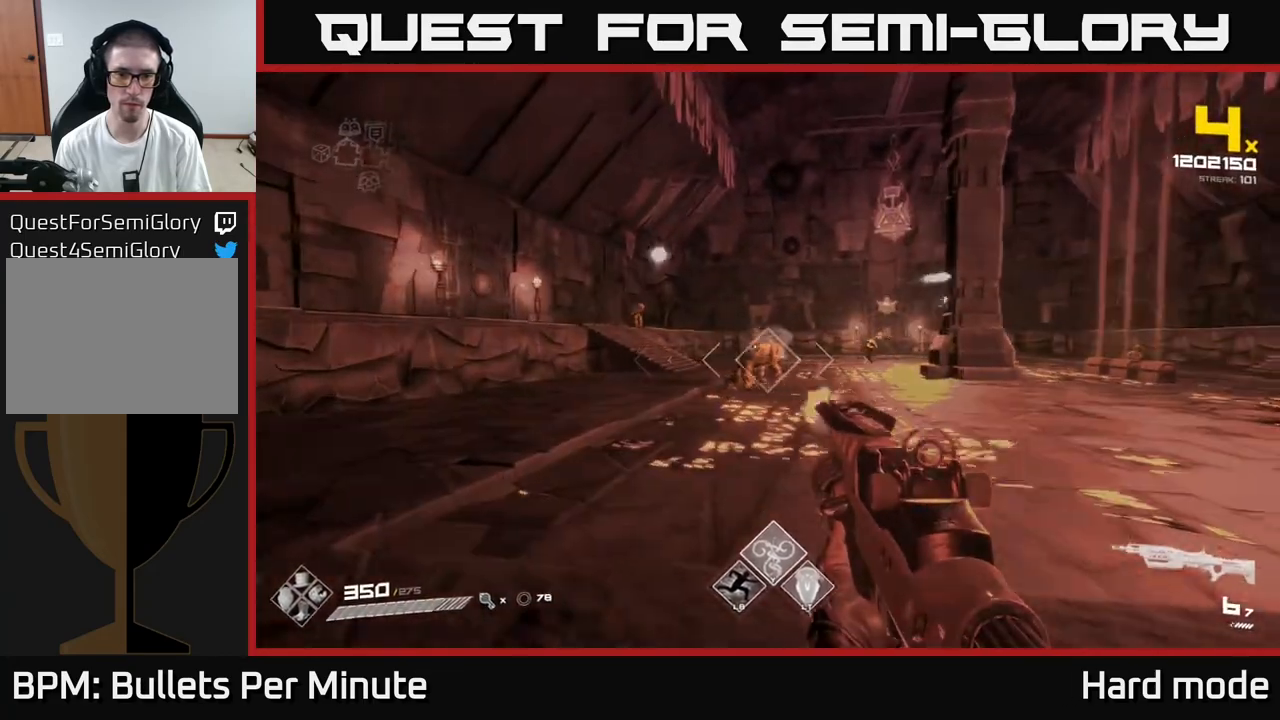
{"buttons": [], "left_stick": "up", "right_stick": "center", "events": [[83, "R2", "up"], [183, "right_stick", "up-left"], [283, "right_stick", "center"], [333, "R2", "down"], [350, "left_stick", "up"], [450, "R2", "up"]]}
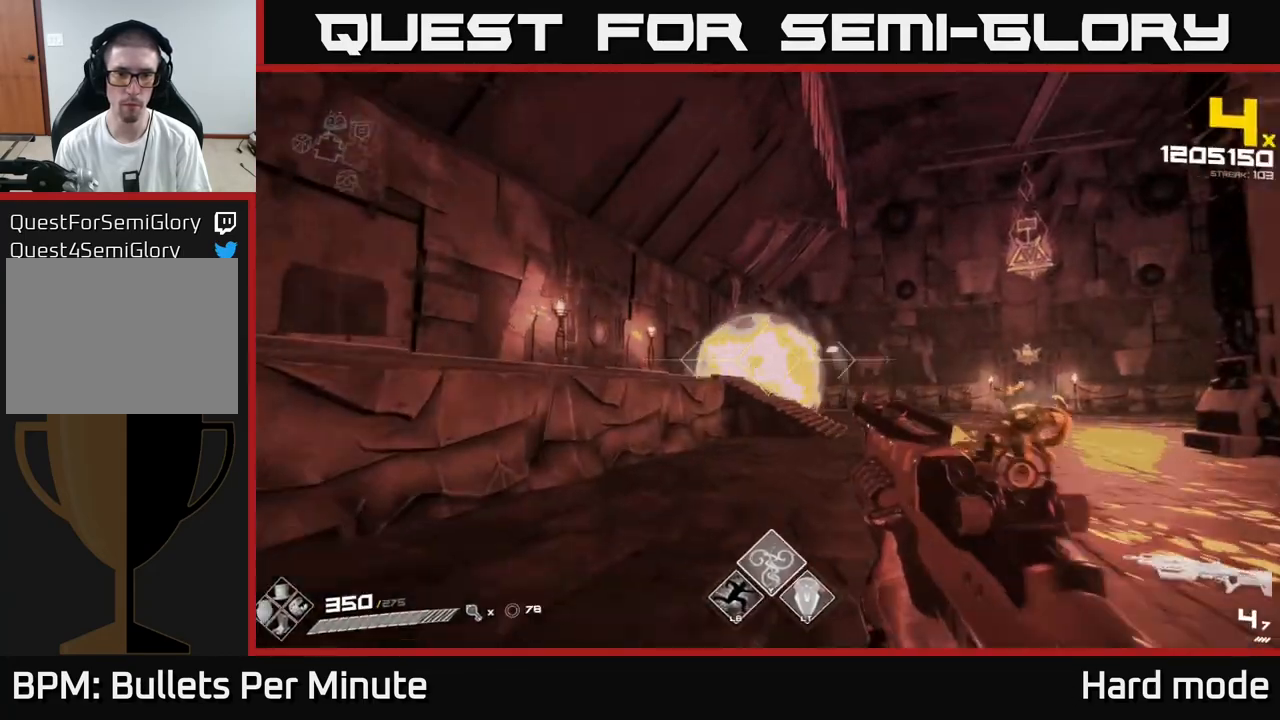
{"buttons": ["A"], "left_stick": "up", "right_stick": "center", "events": [[150, "R2", "down"], [233, "R2", "up"], [500, "A", "down"]]}
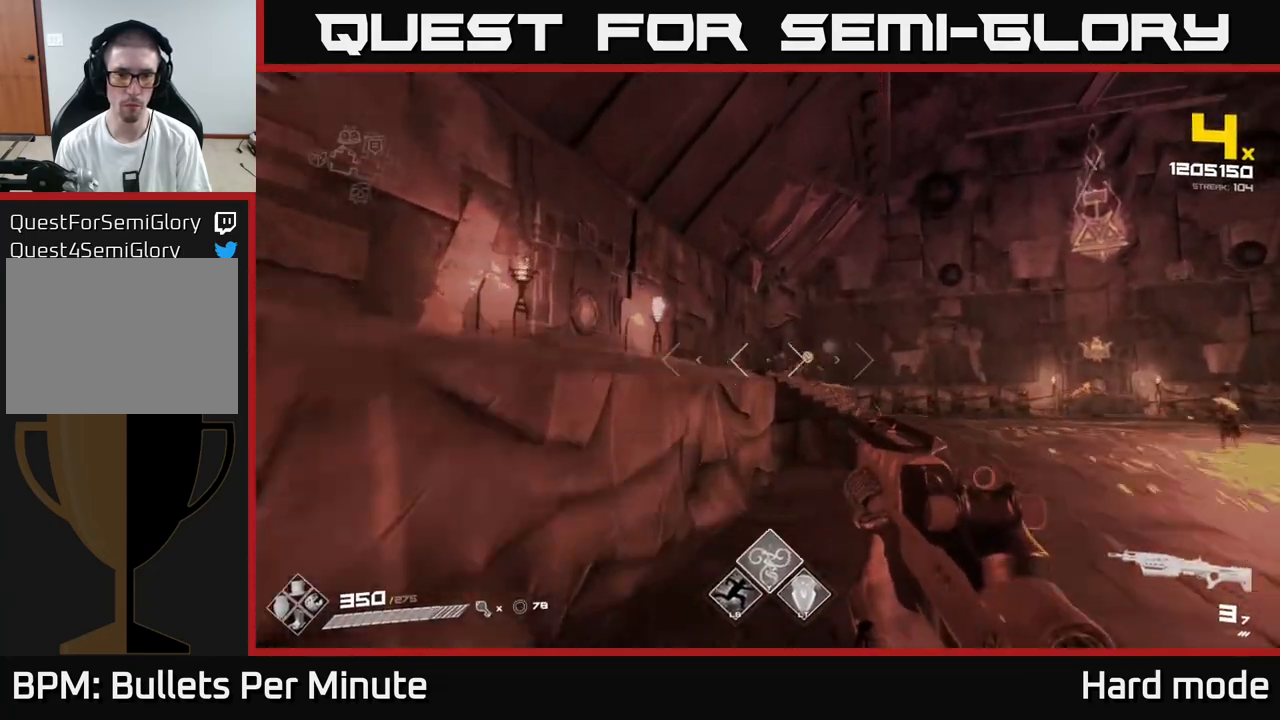
{"buttons": [], "left_stick": "up", "right_stick": "center", "events": [[150, "A", "up"], [350, "A", "down"], [350, "left_stick", "up-left"], [433, "A", "up"], [450, "left_stick", "up"]]}
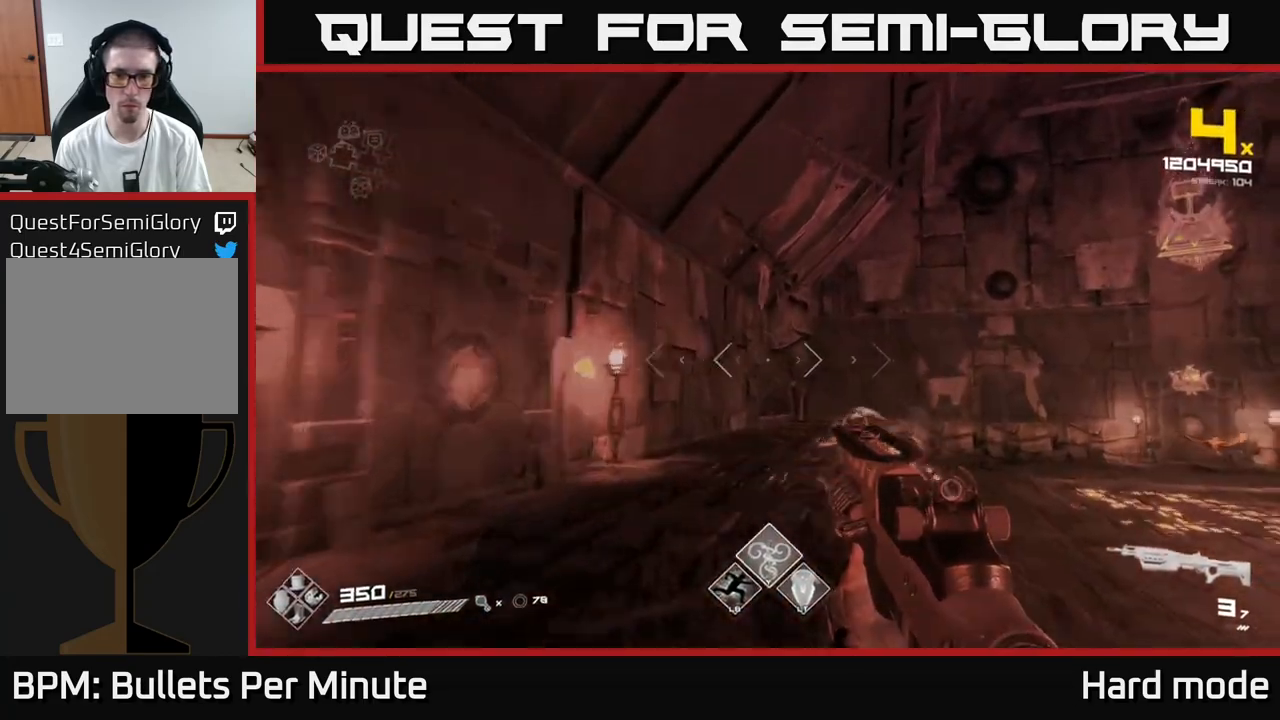
{"buttons": [], "left_stick": "up", "right_stick": "center", "events": [[50, "right_stick", "right"], [117, "left_stick", "up-left"], [300, "R2", "down"], [350, "right_stick", "center"], [383, "R2", "up"], [450, "left_stick", "up"]]}
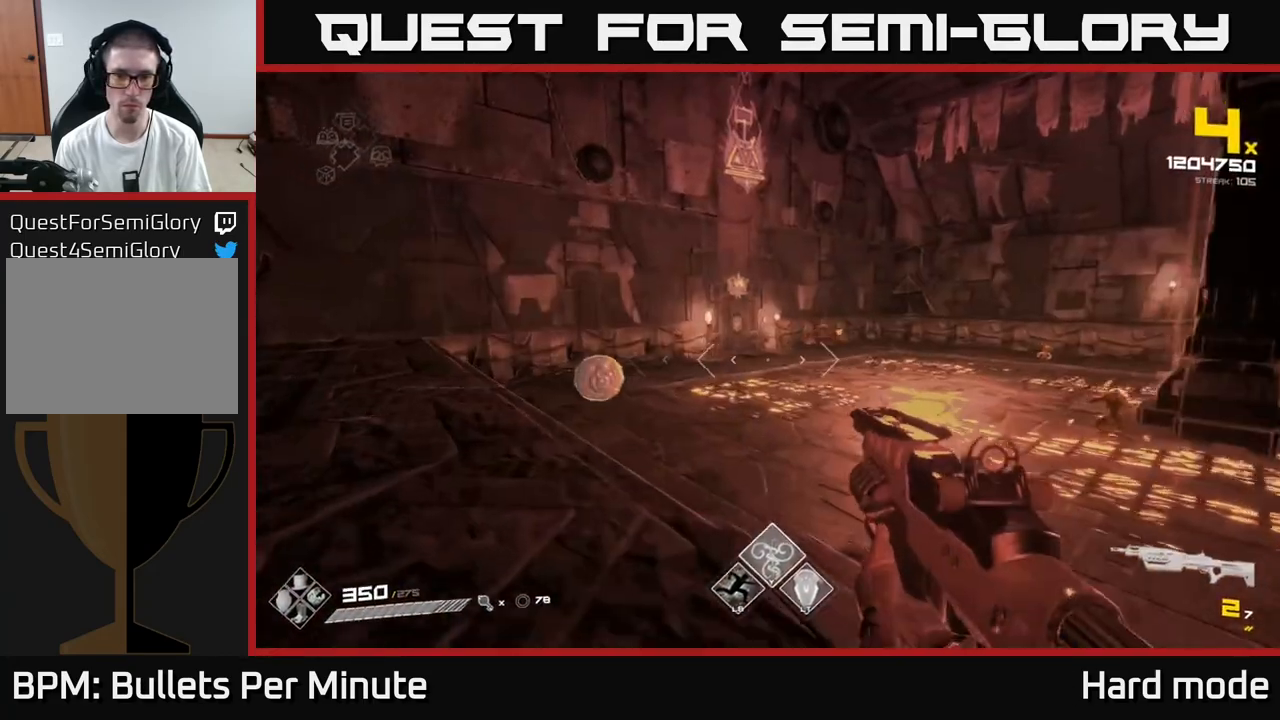
{"buttons": [], "left_stick": "down-left", "right_stick": "center", "events": [[67, "right_stick", "up-right"], [100, "R2", "down"], [150, "right_stick", "center"], [183, "R2", "up"], [267, "left_stick", "up-left"], [267, "right_stick", "right"], [367, "left_stick", "left"], [400, "R2", "down"], [467, "left_stick", "down-left"], [467, "right_stick", "center"], [483, "R2", "up"]]}
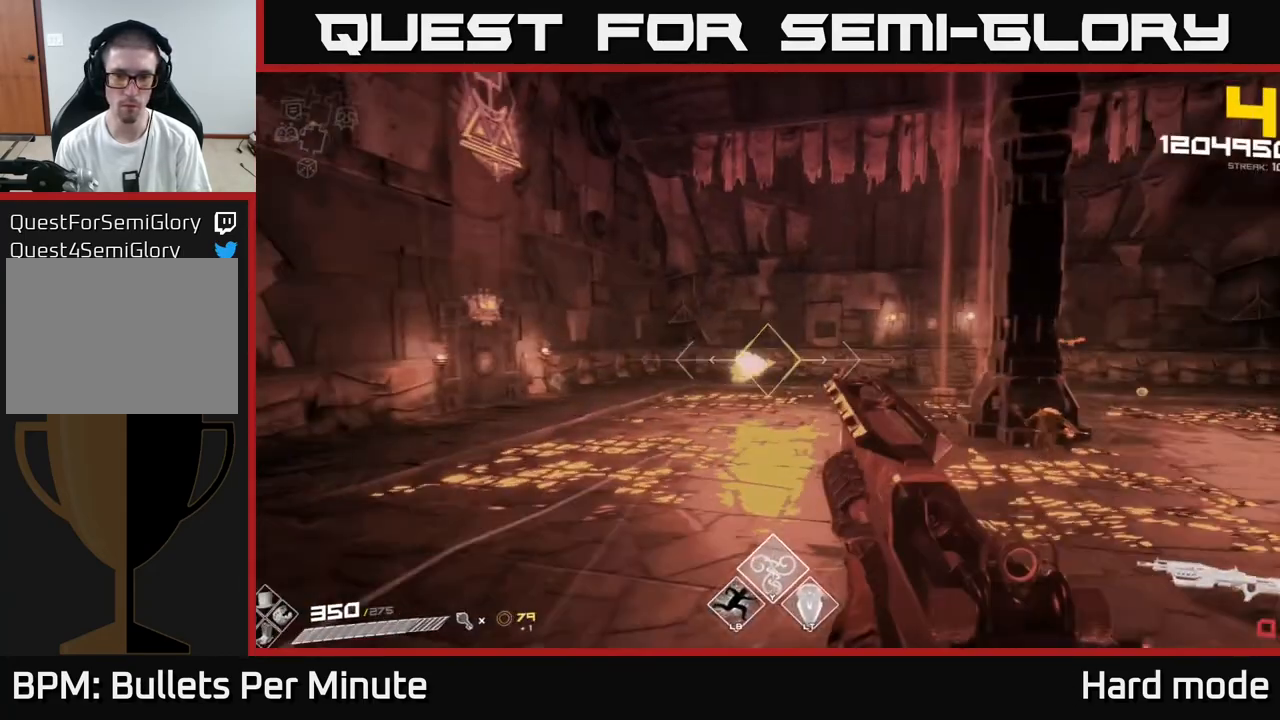
{"buttons": [], "left_stick": "down-left", "right_stick": "center", "events": [[83, "right_stick", "right"], [217, "R2", "down"], [233, "left_stick", "center"], [317, "R2", "up"], [350, "right_stick", "center"], [467, "left_stick", "down-left"]]}
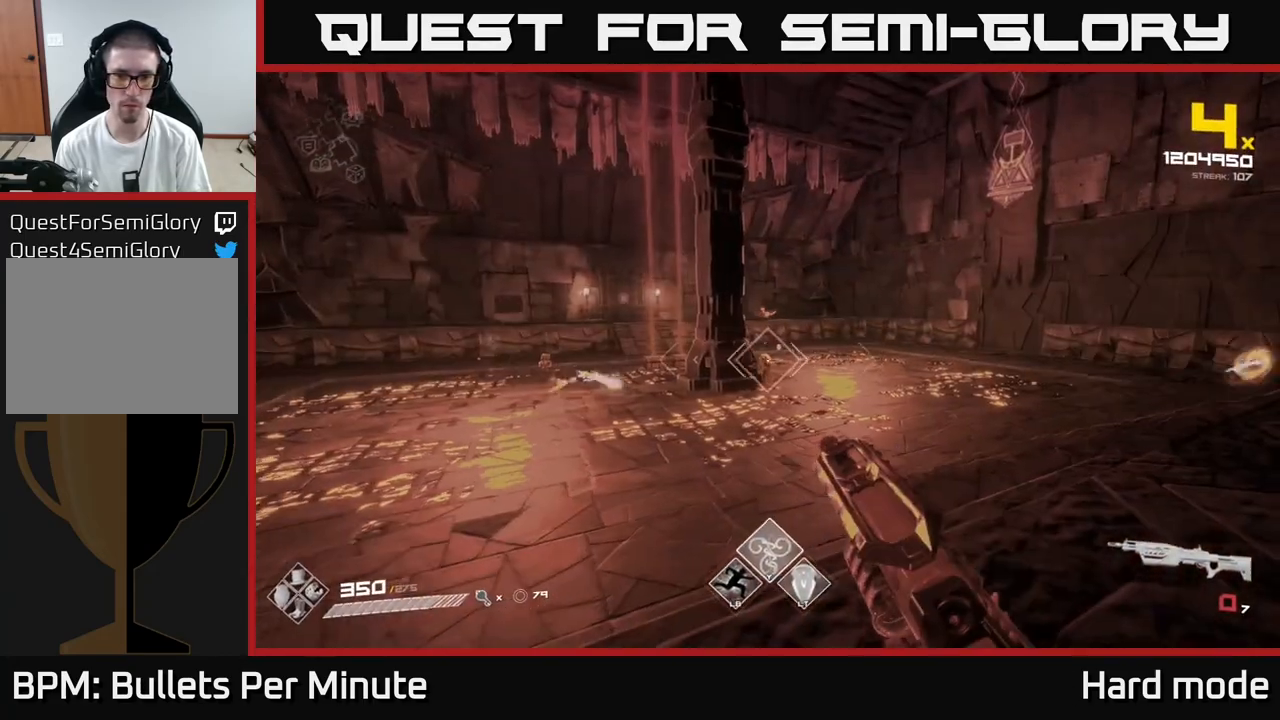
{"buttons": [], "left_stick": "center", "right_stick": "center", "events": [[17, "R1", "down"], [67, "left_stick", "center"], [117, "R1", "up"], [300, "left_stick", "left"], [383, "R2", "down"], [417, "left_stick", "center"], [467, "R2", "up"]]}
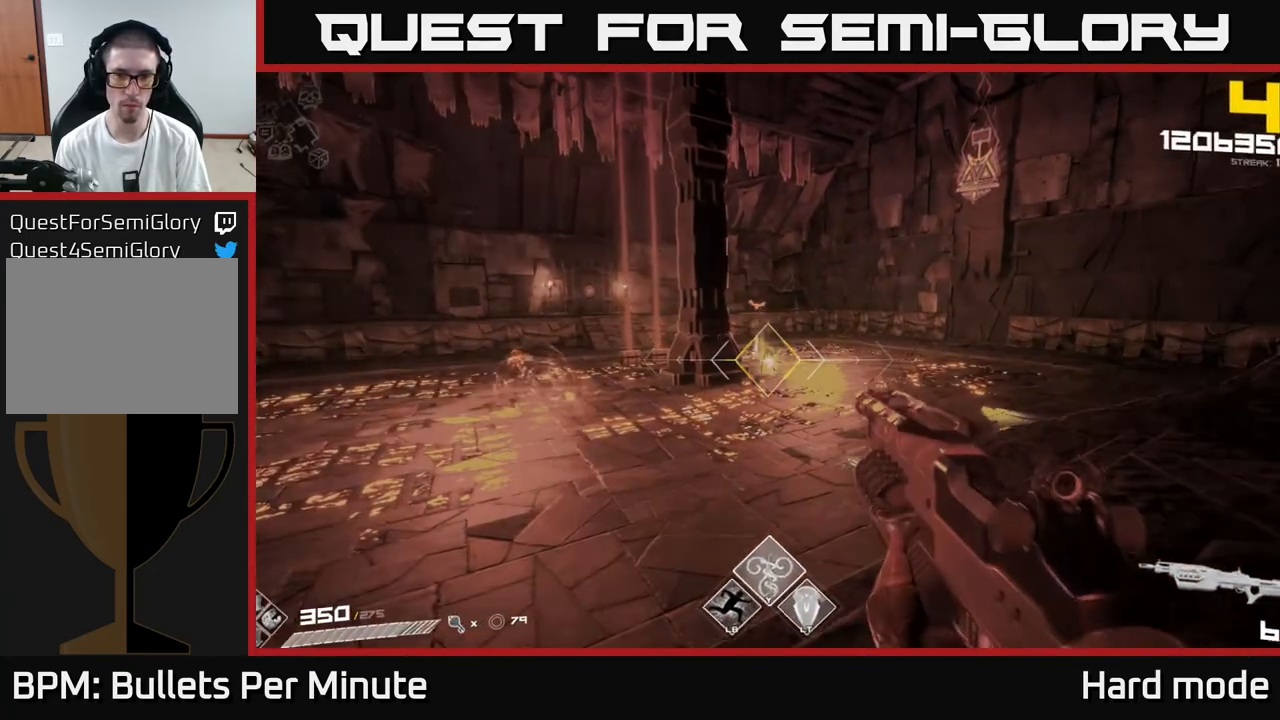
{"buttons": ["R2"], "left_stick": "center", "right_stick": "center", "events": [[217, "R2", "down"], [217, "left_stick", "down-left"], [317, "R2", "up"], [383, "left_stick", "center"], [417, "right_stick", "up-left"], [483, "right_stick", "center"], [500, "R2", "down"]]}
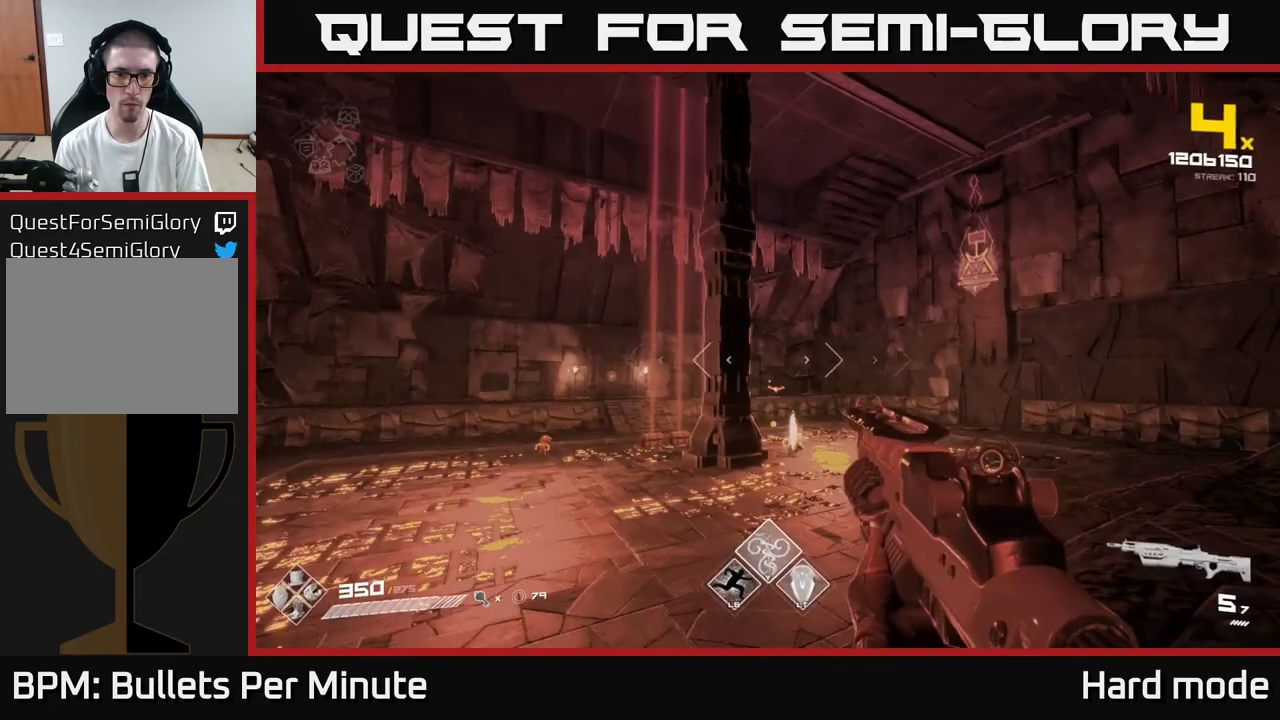
{"buttons": [], "left_stick": "center", "right_stick": "center", "events": [[150, "R2", "up"], [217, "left_stick", "down-left"], [317, "left_stick", "center"], [350, "R2", "down"], [467, "R2", "up"]]}
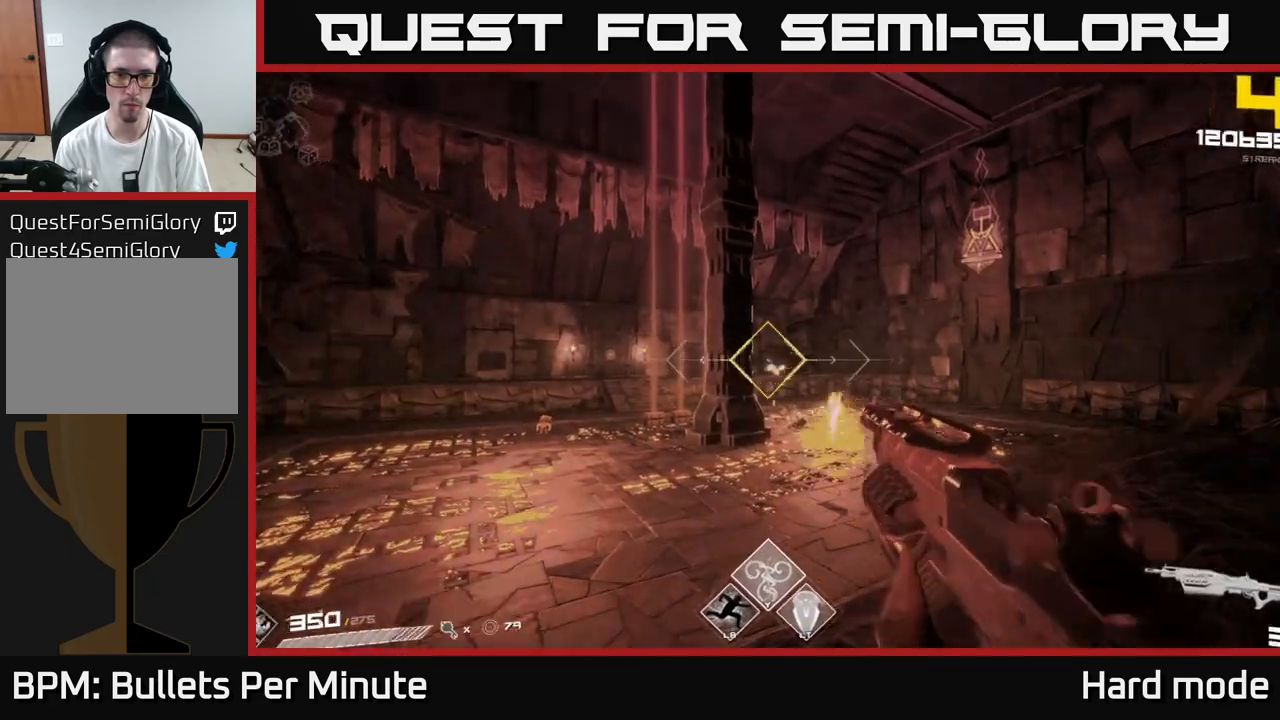
{"buttons": [], "left_stick": "center", "right_stick": "center", "events": [[33, "left_stick", "down"], [133, "right_stick", "left"], [150, "left_stick", "left"], [267, "R2", "down"], [283, "right_stick", "center"], [300, "left_stick", "center"], [350, "R2", "up"]]}
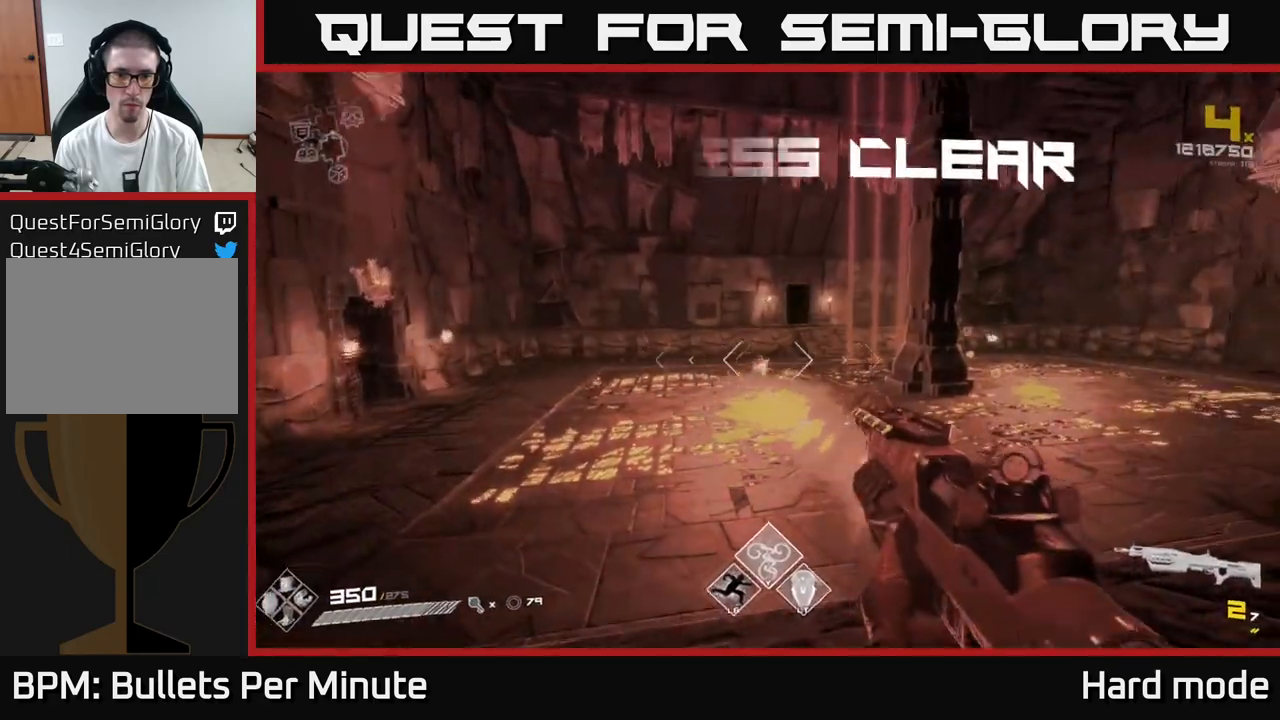
{"buttons": ["R1"], "left_stick": "left", "right_stick": "right", "events": [[67, "left_stick", "left"], [83, "R2", "down"], [133, "R2", "up"], [217, "left_stick", "center"], [350, "left_stick", "left"], [383, "right_stick", "right"], [467, "R1", "down"]]}
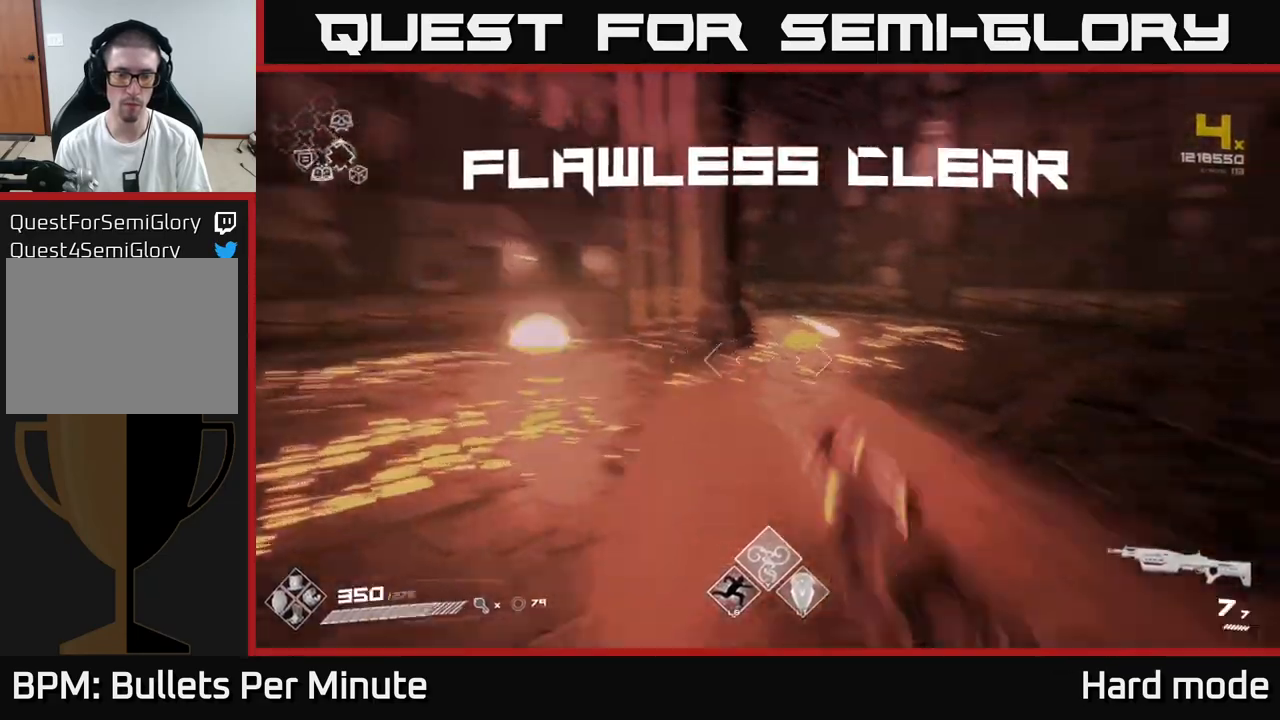
{"buttons": ["L1"], "left_stick": "up", "right_stick": "center", "events": [[17, "left_stick", "up"], [100, "R1", "up"], [117, "right_stick", "center"], [300, "L1", "down"]]}
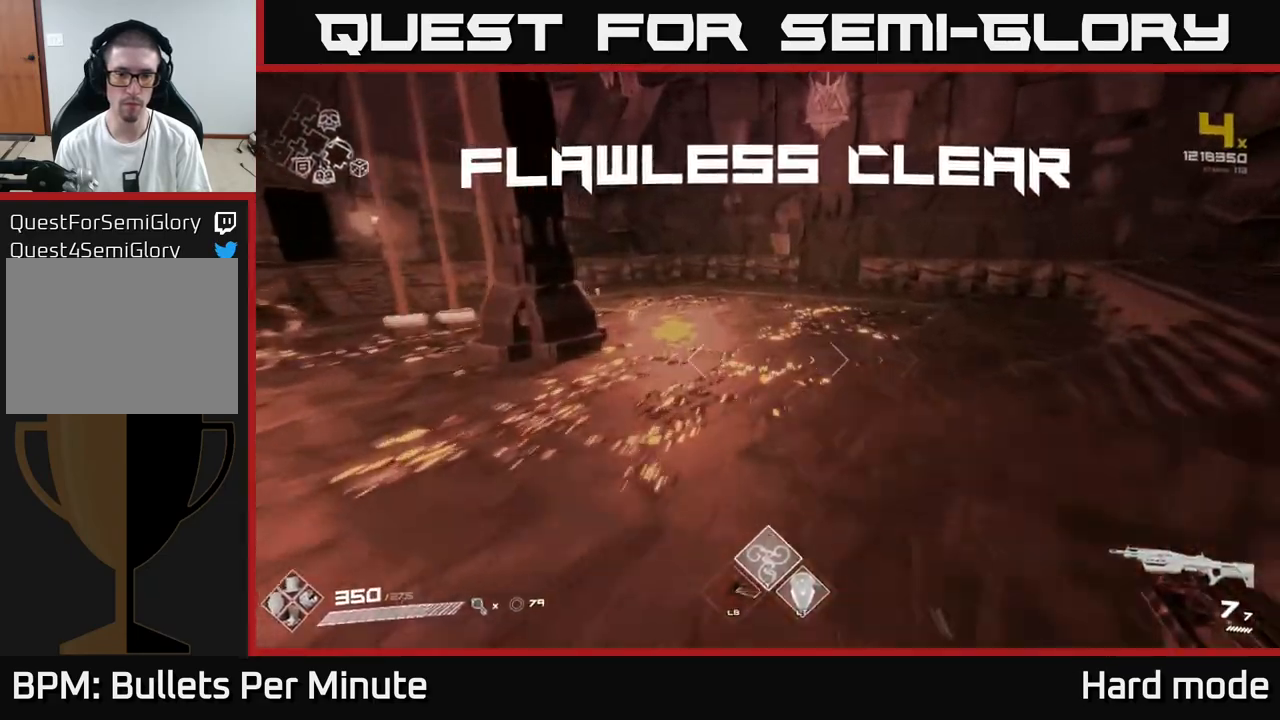
{"buttons": ["L1"], "left_stick": "up", "right_stick": "center", "events": [[217, "right_stick", "left"], [367, "right_stick", "center"]]}
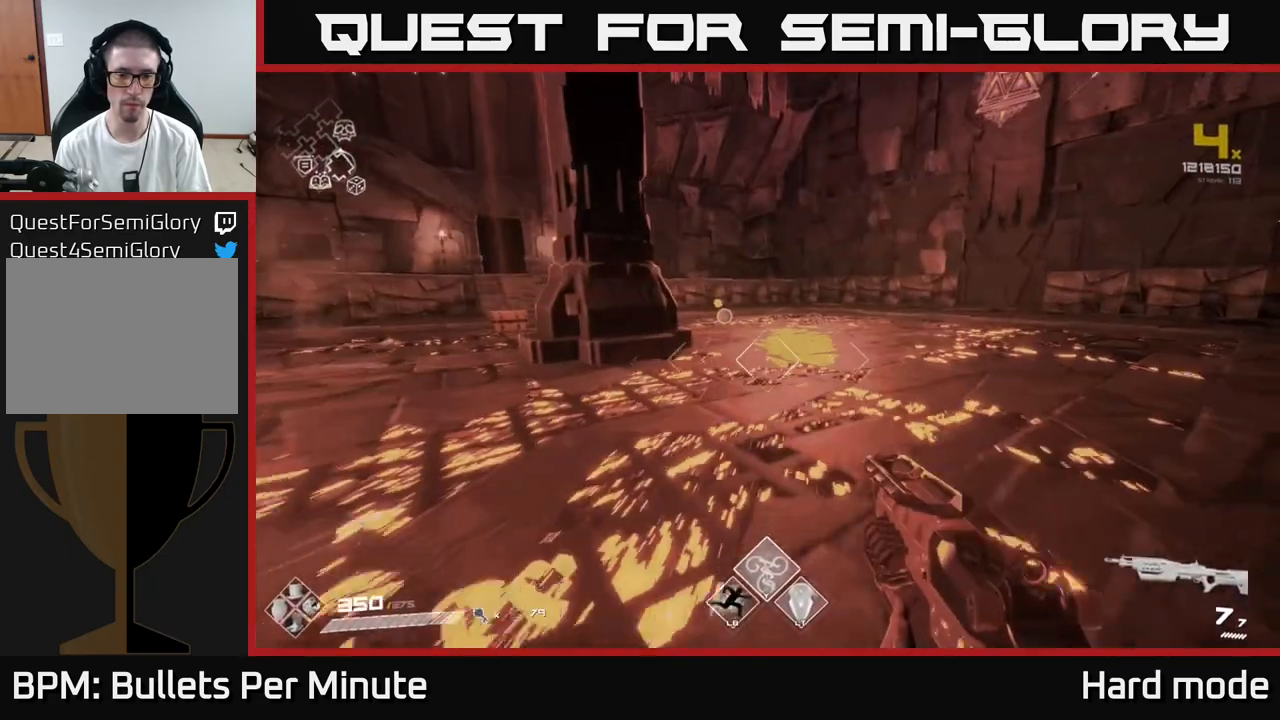
{"buttons": ["L1"], "left_stick": "up", "right_stick": "center", "events": [[183, "left_stick", "up-left"], [350, "left_stick", "up"]]}
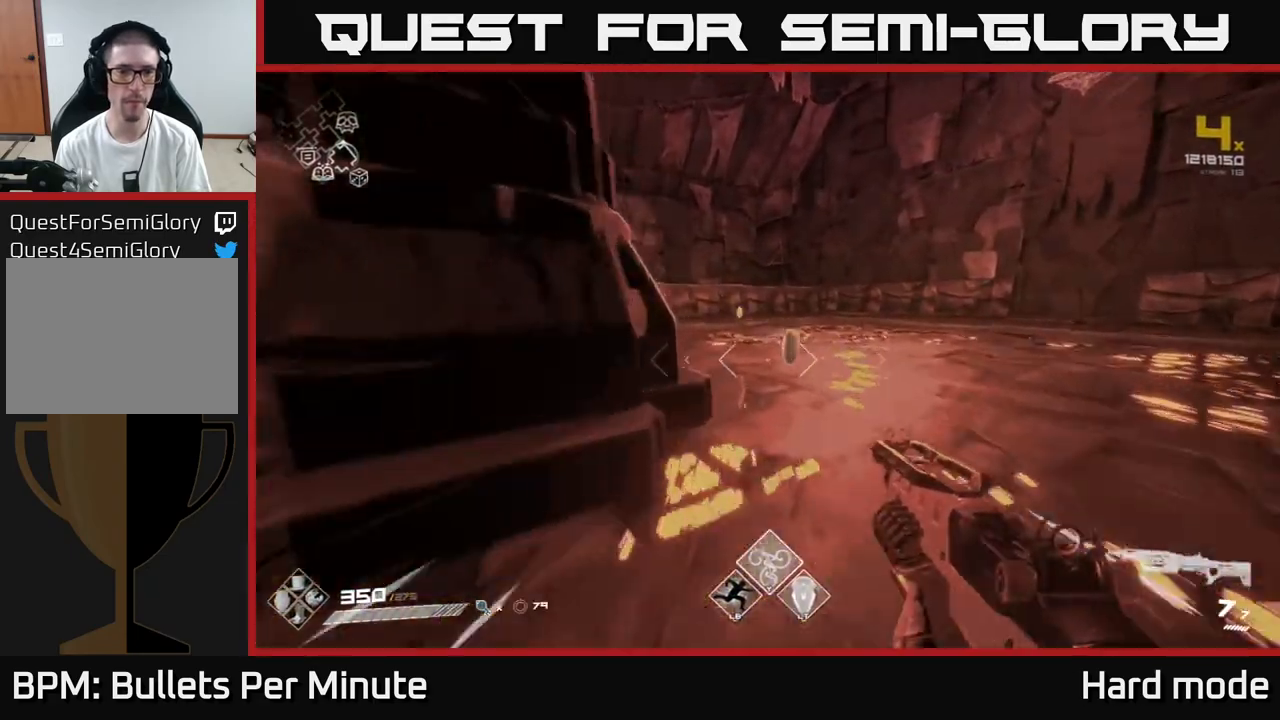
{"buttons": ["L1"], "left_stick": "up", "right_stick": "center", "events": [[317, "right_stick", "left"], [417, "right_stick", "center"]]}
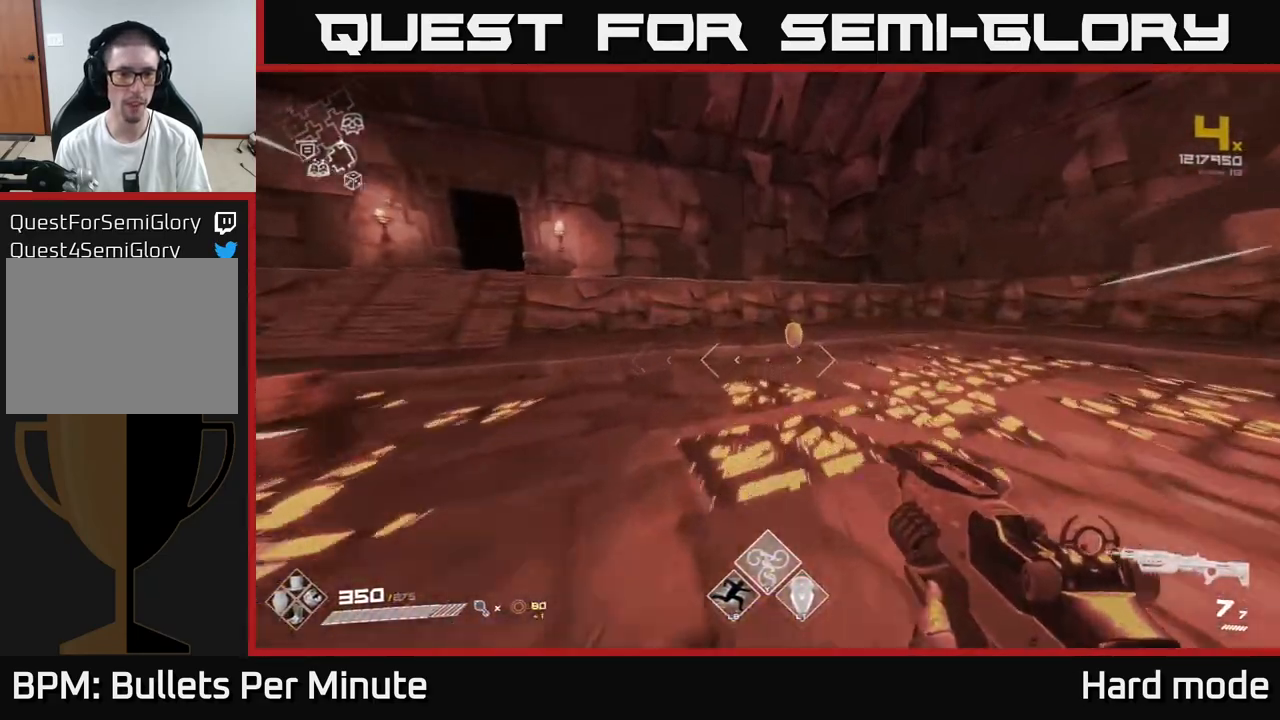
{"buttons": [], "left_stick": "right", "right_stick": "left", "events": [[200, "right_stick", "left"], [300, "left_stick", "up-right"], [433, "left_stick", "right"], [467, "L1", "up"]]}
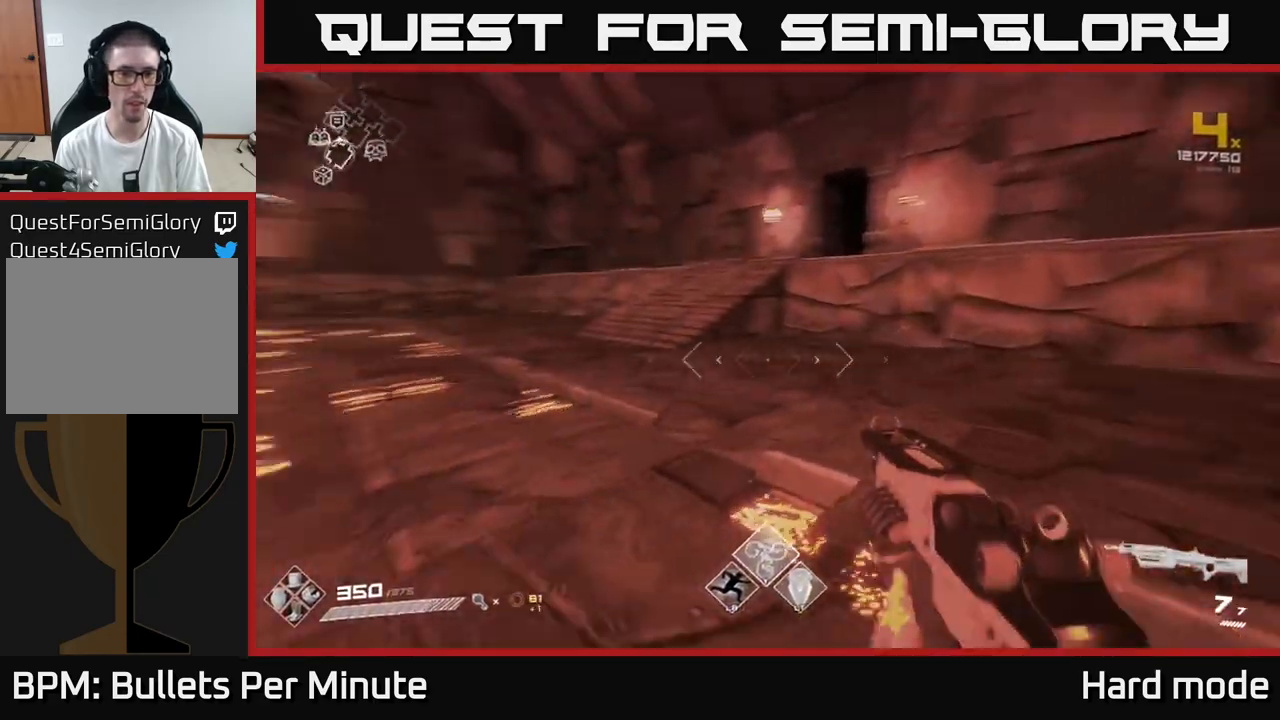
{"buttons": [], "left_stick": "up-right", "right_stick": "center", "events": [[83, "left_stick", "up-left"], [150, "left_stick", "up"], [283, "left_stick", "up-right"], [350, "right_stick", "center"]]}
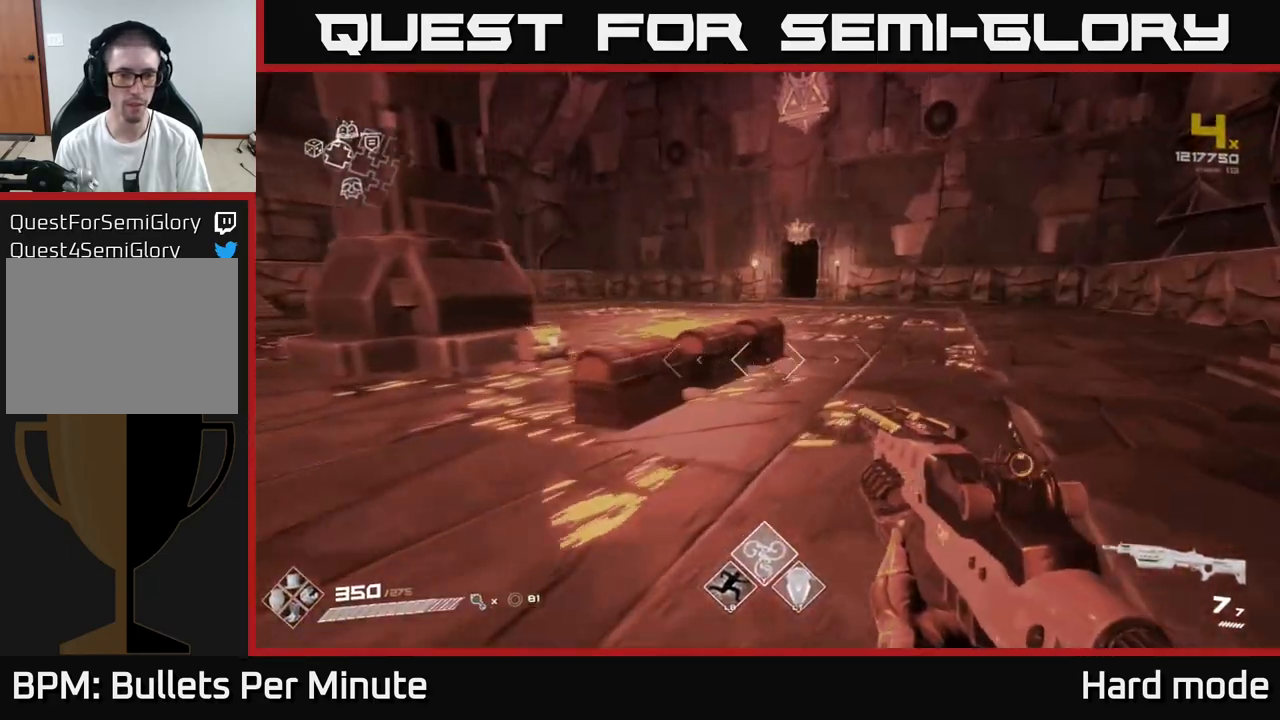
{"buttons": [], "left_stick": "center", "right_stick": "center", "events": [[50, "left_stick", "up"], [83, "right_stick", "down-left"], [217, "right_stick", "center"], [267, "left_stick", "up-left"], [367, "left_stick", "left"], [383, "X", "down"], [467, "left_stick", "center"], [483, "X", "up"]]}
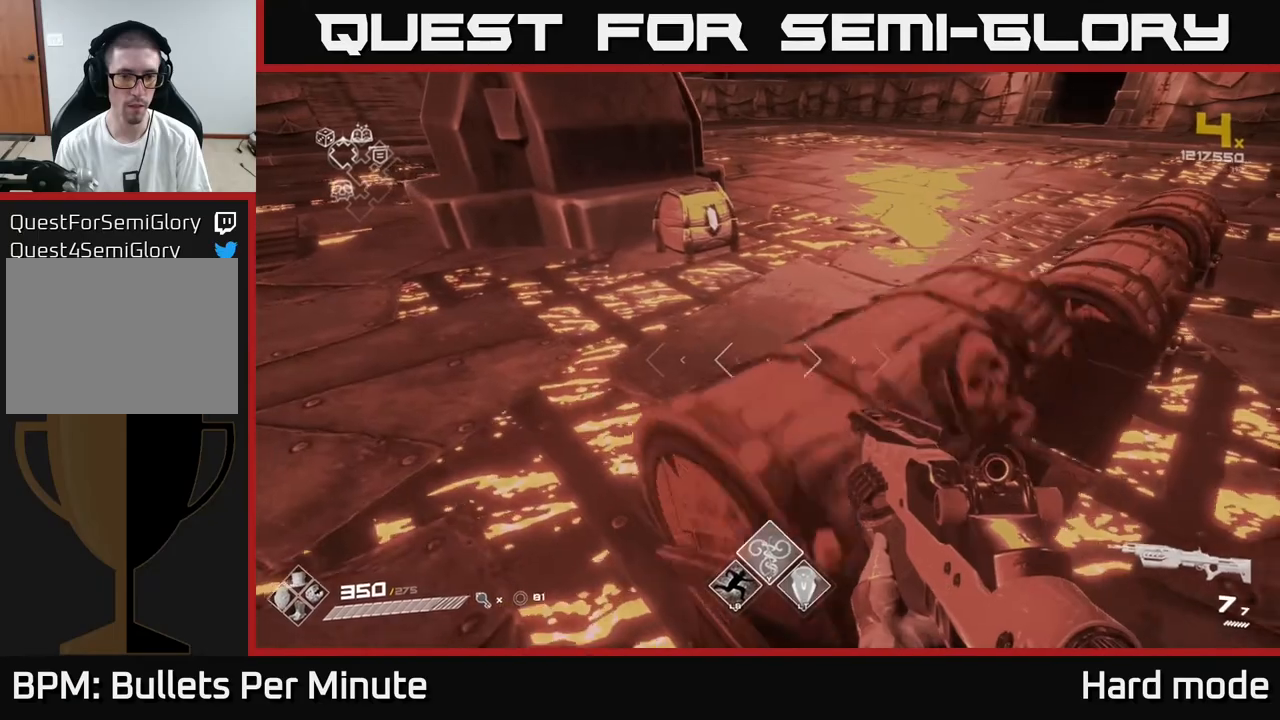
{"buttons": [], "left_stick": "center", "right_stick": "center", "events": [[150, "left_stick", "down-right"], [283, "right_stick", "up-left"], [317, "left_stick", "down"], [450, "right_stick", "center"], [467, "left_stick", "center"]]}
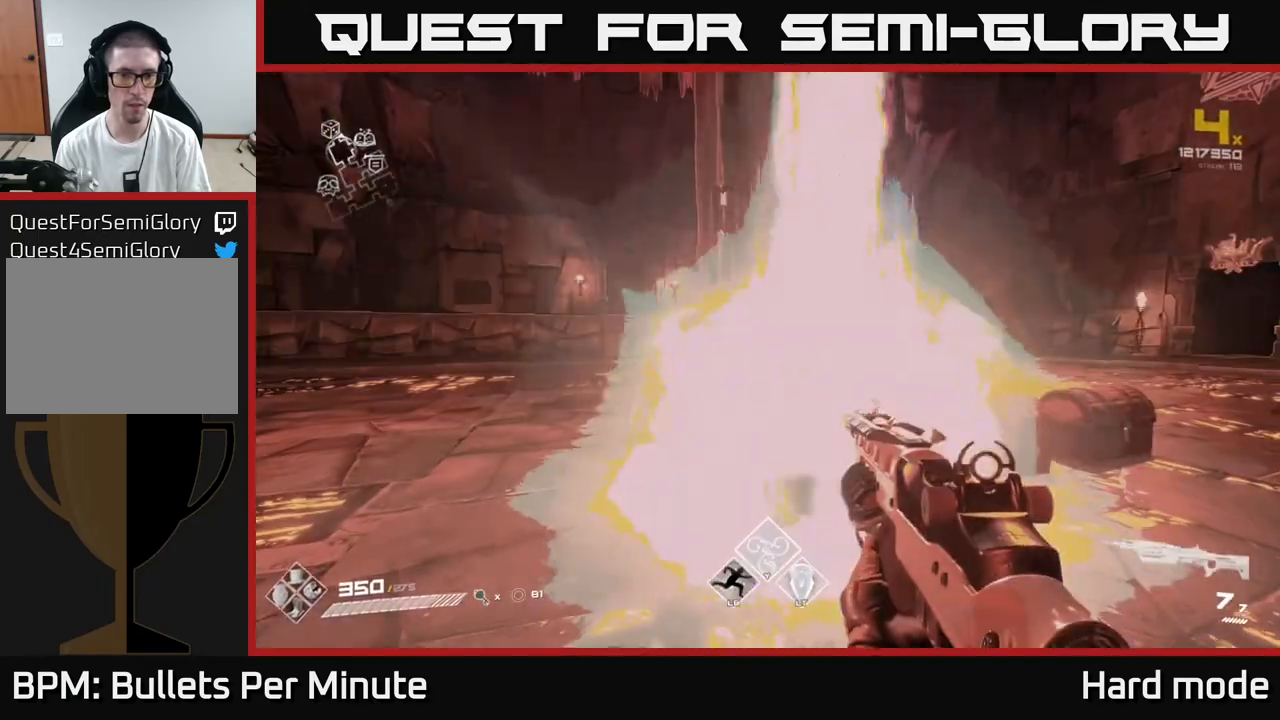
{"buttons": [], "left_stick": "up", "right_stick": "center", "events": [[167, "R2", "down"], [233, "left_stick", "down"], [283, "R2", "up"], [317, "left_stick", "center"], [483, "left_stick", "up"]]}
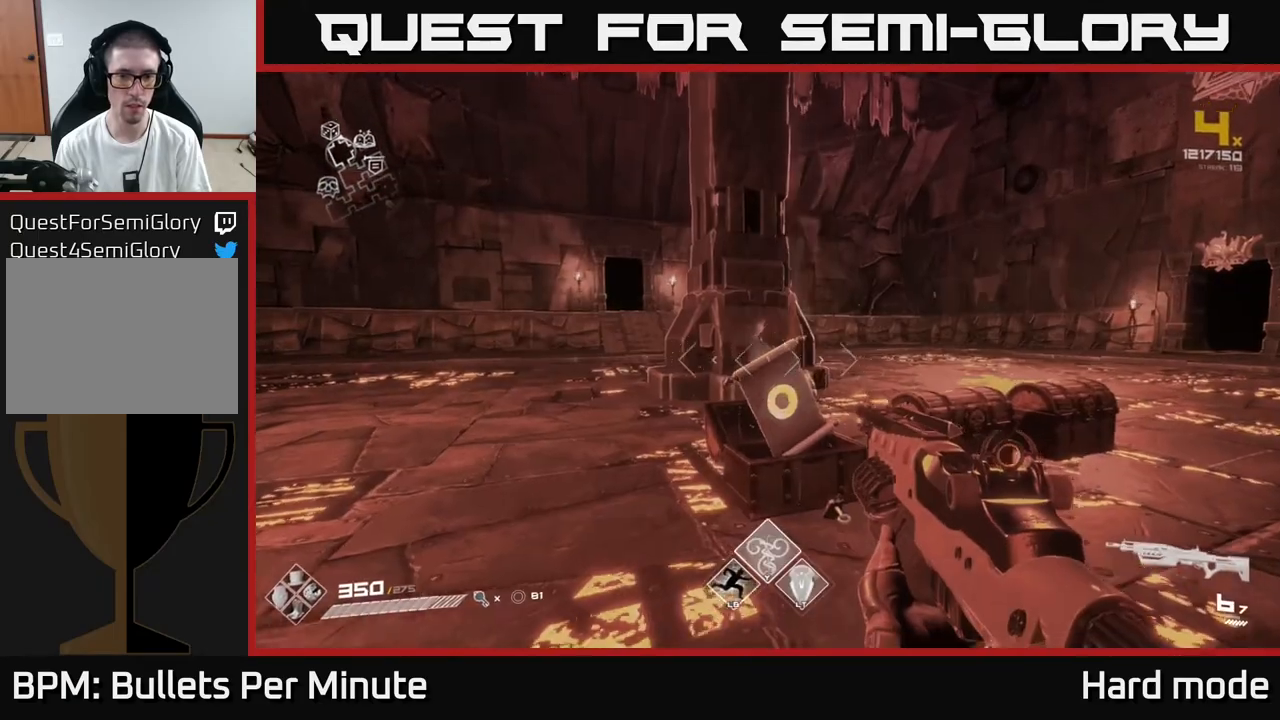
{"buttons": [], "left_stick": "center", "right_stick": "center", "events": [[67, "right_stick", "down"], [183, "right_stick", "center"], [267, "left_stick", "center"]]}
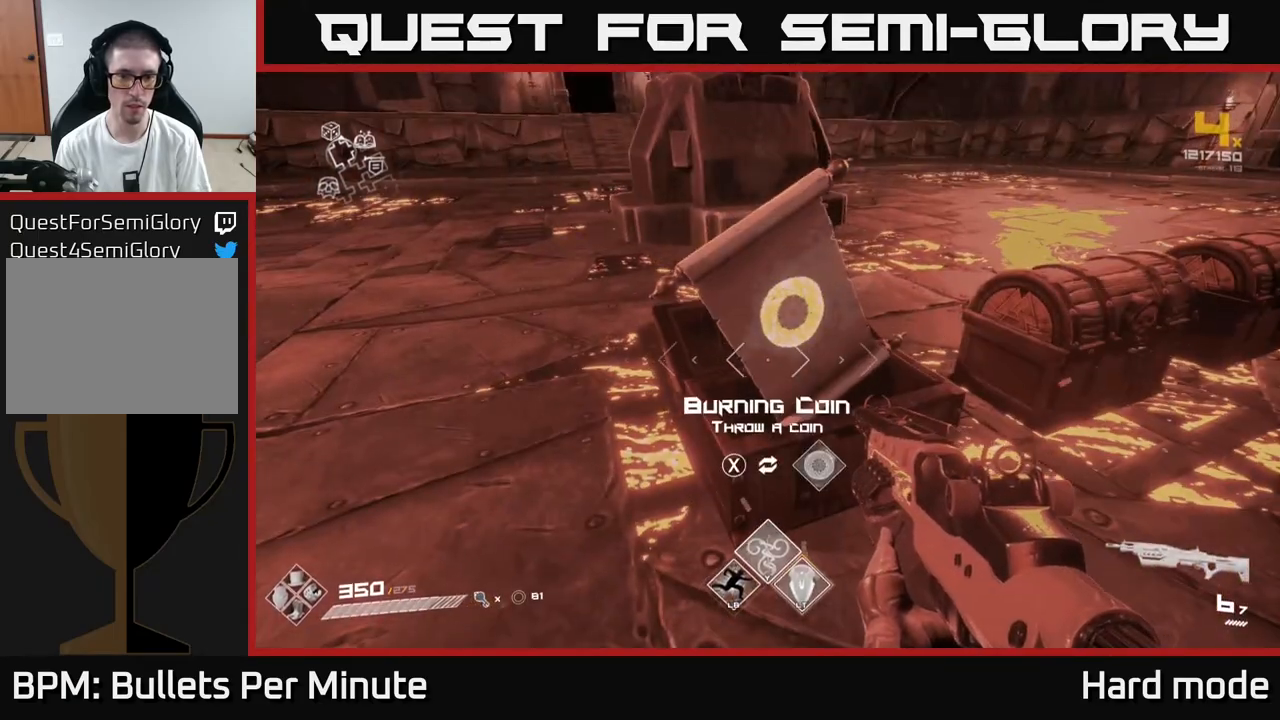
{"buttons": [], "left_stick": "center", "right_stick": "center", "events": [[17, "R1", "down"], [83, "R1", "up"], [83, "left_stick", "right"], [350, "left_stick", "up"], [433, "X", "down"], [450, "left_stick", "center"], [500, "X", "up"]]}
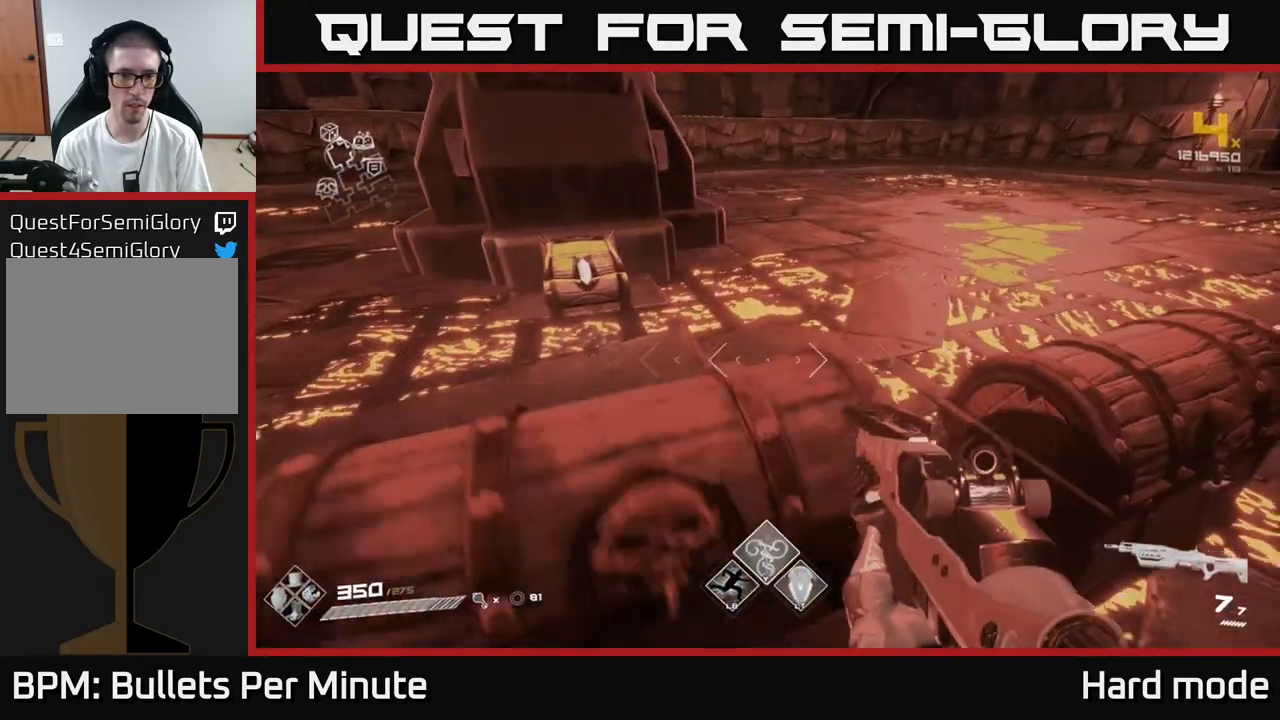
{"buttons": [], "left_stick": "center", "right_stick": "center", "events": [[167, "left_stick", "down-right"], [217, "right_stick", "up-left"], [283, "left_stick", "down"], [383, "right_stick", "center"], [433, "left_stick", "center"]]}
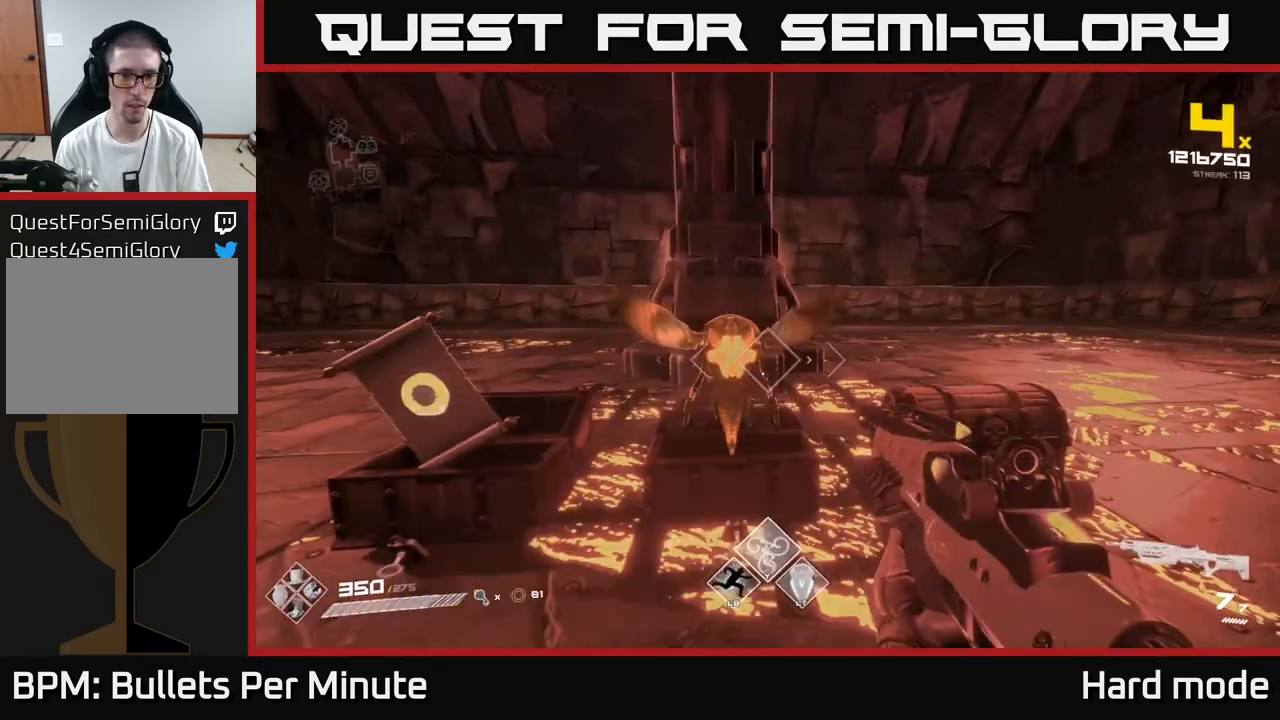
{"buttons": [], "left_stick": "center", "right_stick": "center", "events": [[67, "right_stick", "left"], [117, "R2", "down"], [183, "right_stick", "center"], [200, "left_stick", "down-right"], [233, "R2", "up"], [500, "left_stick", "center"]]}
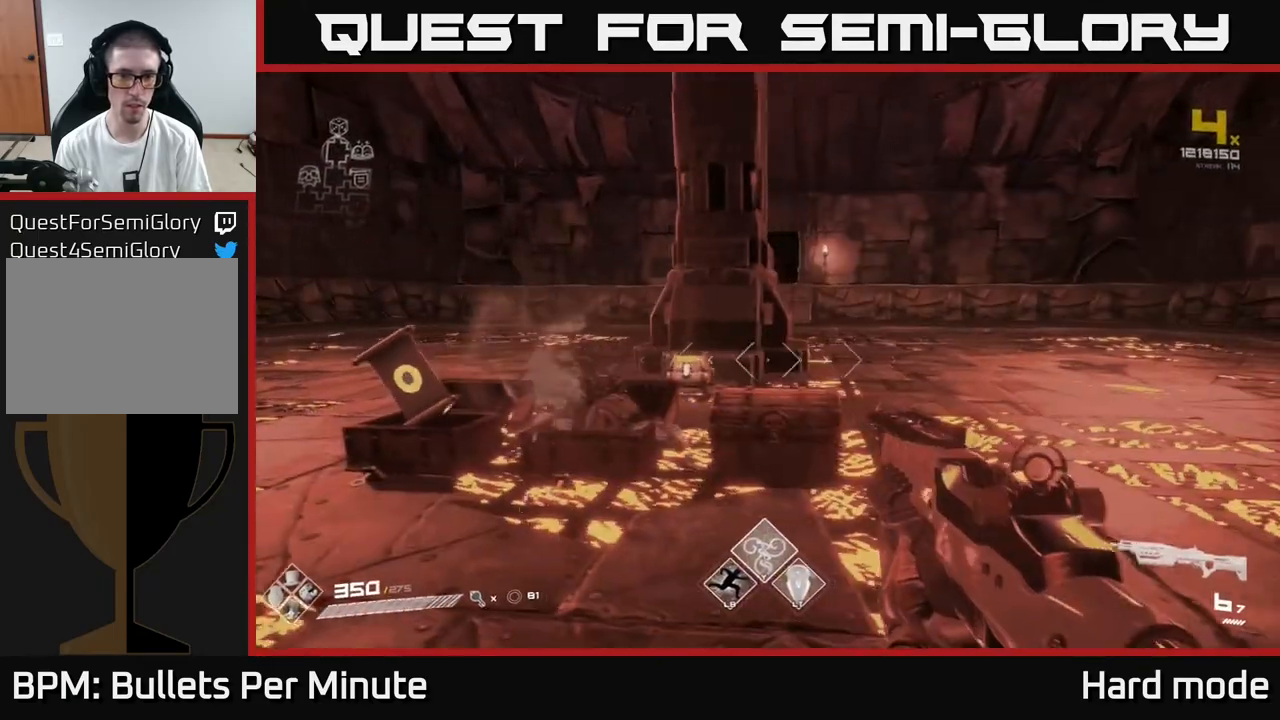
{"buttons": [], "left_stick": "center", "right_stick": "center", "events": [[83, "left_stick", "up"], [117, "right_stick", "down"], [250, "right_stick", "center"], [333, "left_stick", "center"], [350, "X", "down"], [467, "X", "up"]]}
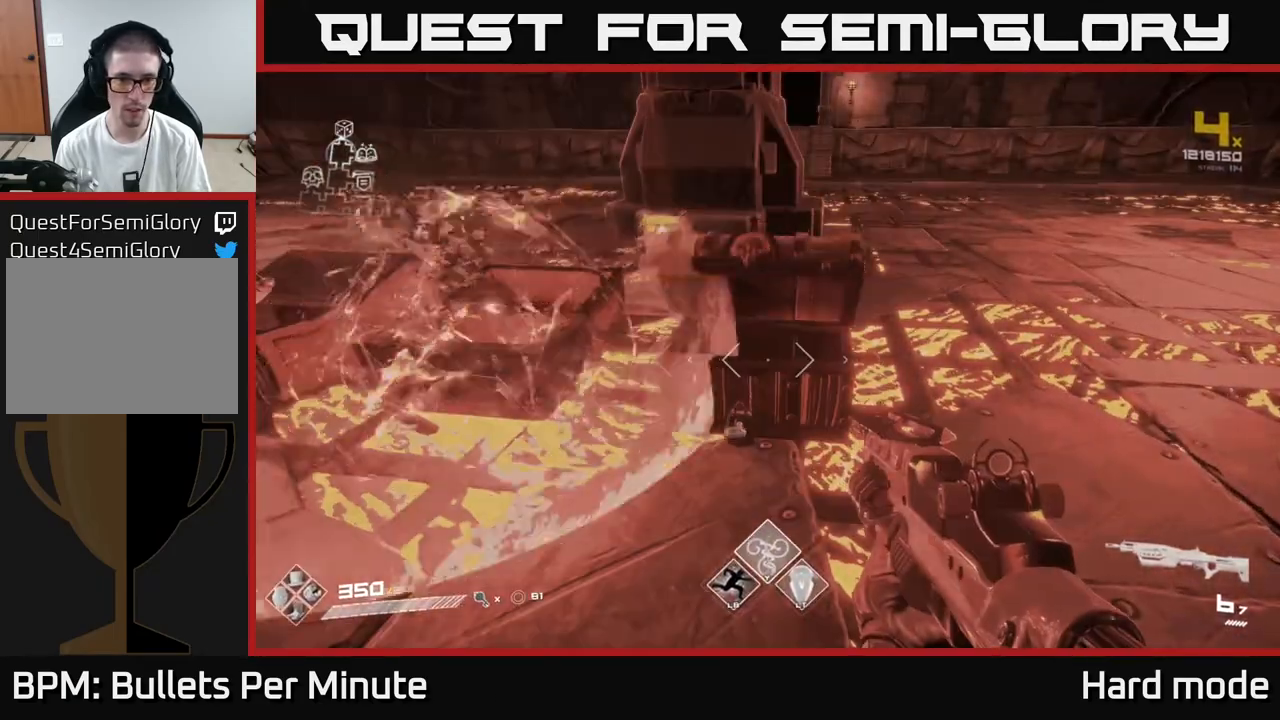
{"buttons": [], "left_stick": "down", "right_stick": "center", "events": [[317, "right_stick", "up"], [367, "left_stick", "down"], [467, "right_stick", "center"]]}
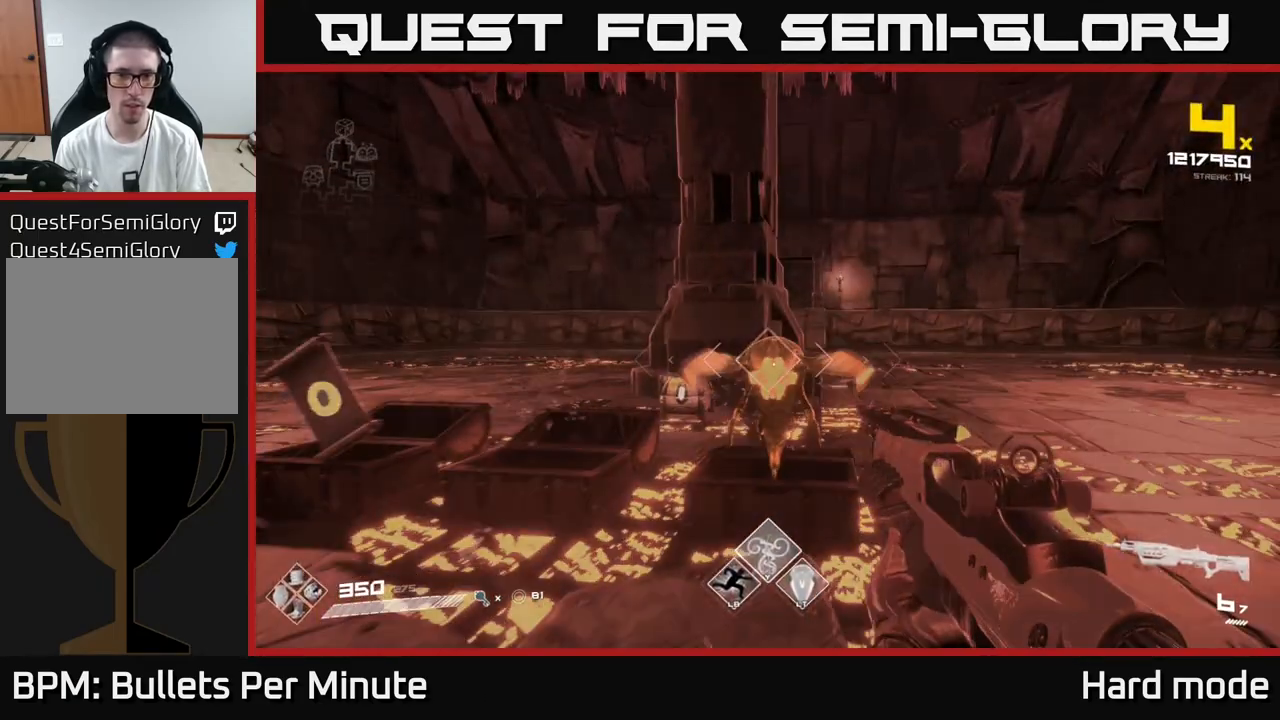
{"buttons": ["R1"], "left_stick": "down-left", "right_stick": "center", "events": [[17, "R2", "down"], [17, "left_stick", "center"], [117, "R2", "up"], [283, "left_stick", "down-left"], [417, "R1", "down"]]}
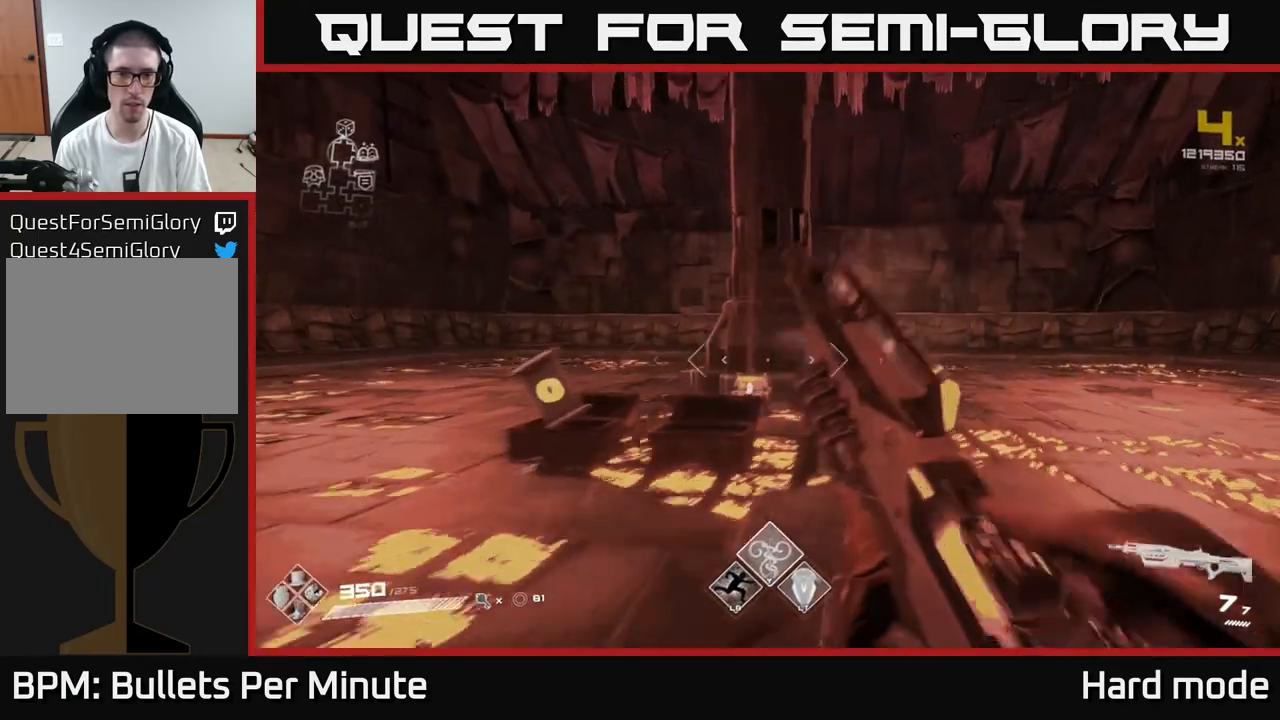
{"buttons": [], "left_stick": "up", "right_stick": "center", "events": [[50, "R1", "up"], [283, "left_stick", "up"]]}
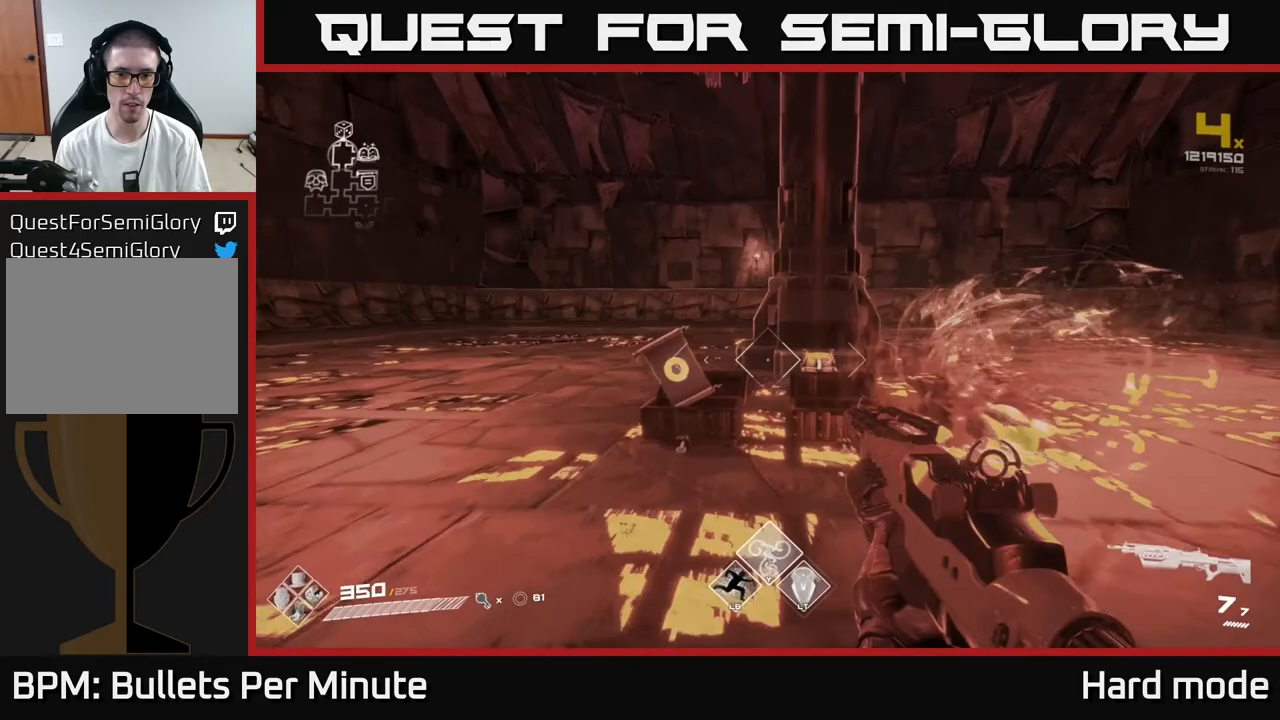
{"buttons": [], "left_stick": "up", "right_stick": "down", "events": [[217, "right_stick", "down-right"], [300, "right_stick", "center"], [500, "right_stick", "down"]]}